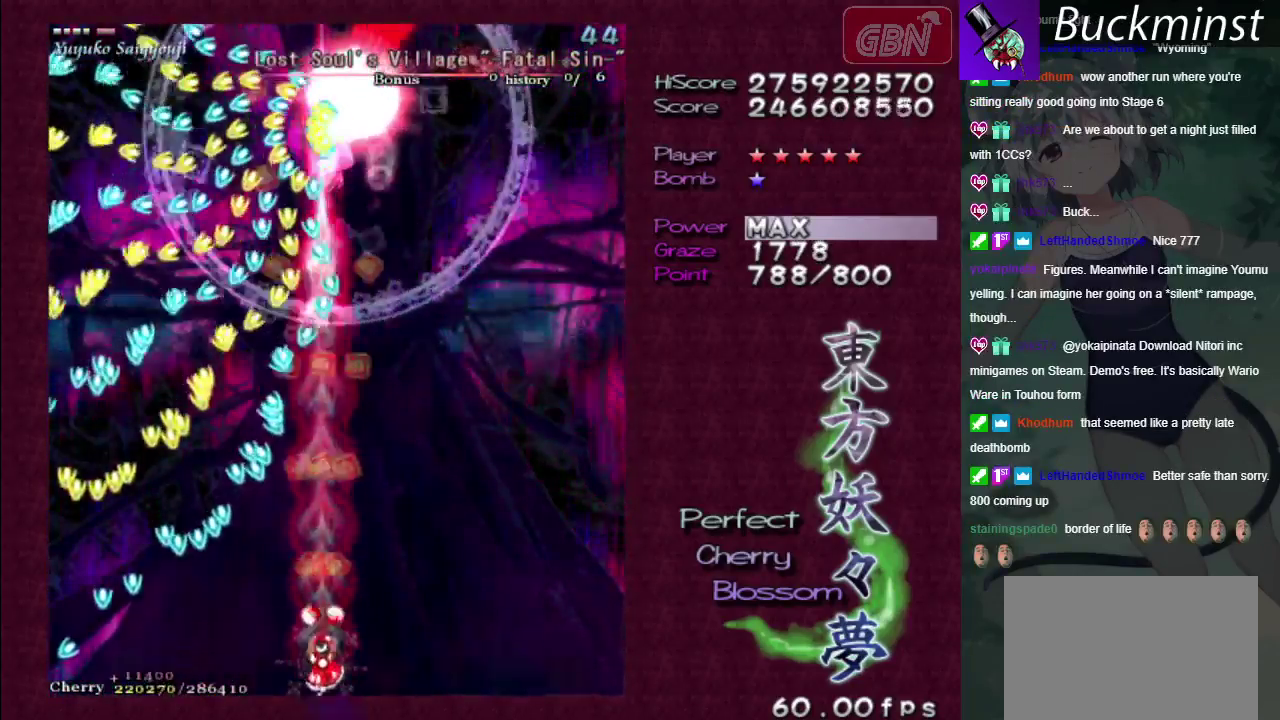
Gameplay with a controller (Xbox layout); each line is a JSON object with the inputs held at the frame after it (dt_ms = milliseconds from this image to that frame). "events" lists button and stick changes between this image and that frame as [ms after this image, input, new state], when the widget could be followed in between. Not read: L3 R3.
{"dt_ms": 400, "buttons": ["A", "X"], "left_stick": "center", "right_stick": "center", "events": [[133, "left_stick", "up-left"], [200, "left_stick", "center"]]}
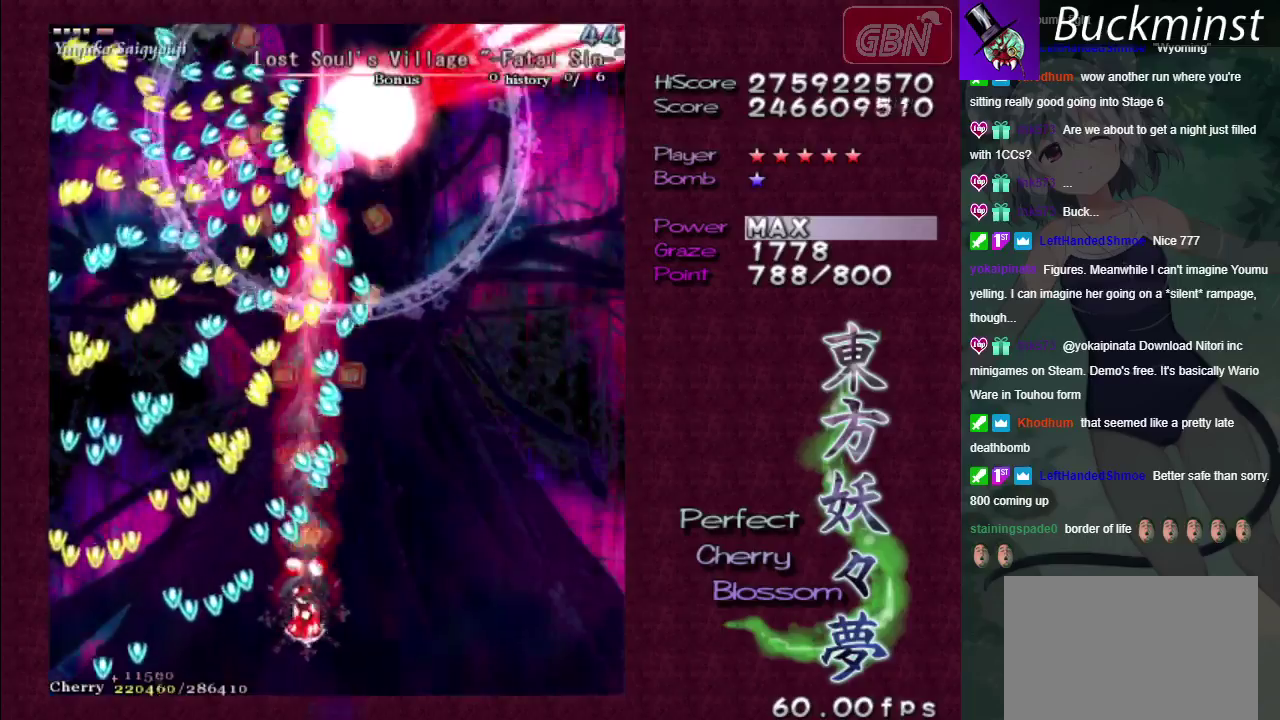
{"dt_ms": 300, "buttons": ["A", "X"], "left_stick": "down-left", "right_stick": "center"}
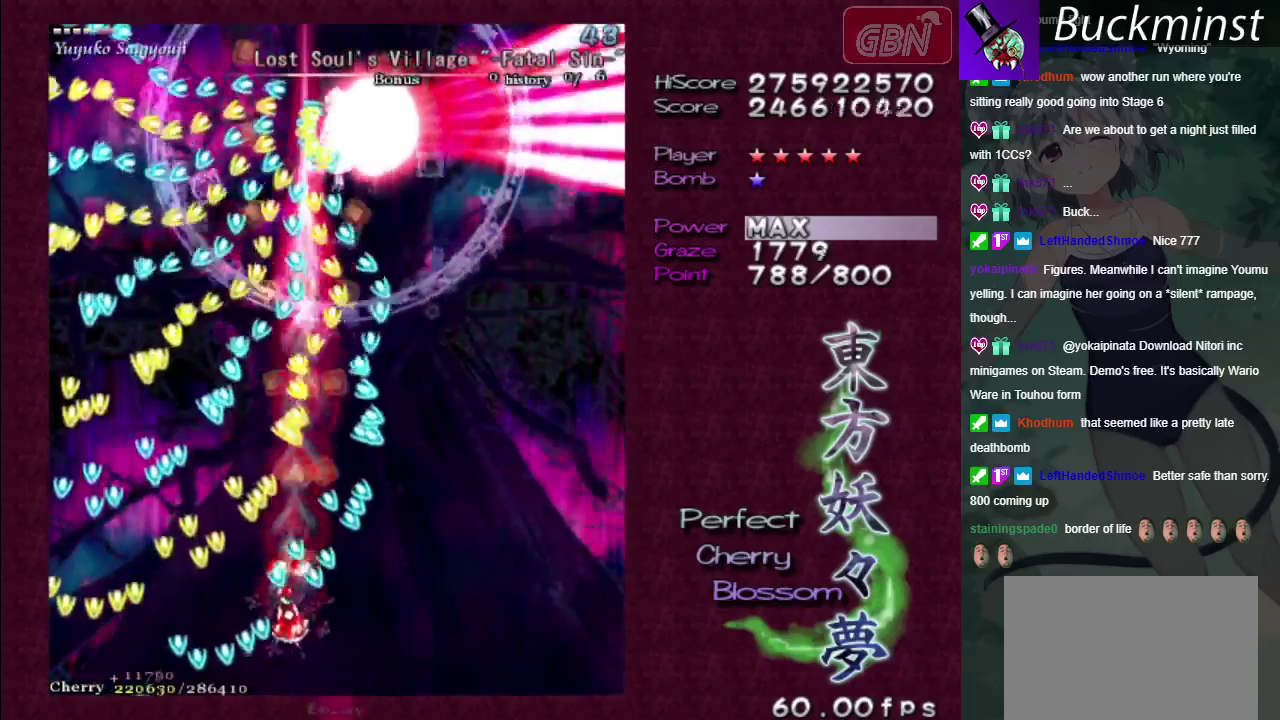
{"dt_ms": 500, "buttons": ["A", "X"], "left_stick": "center", "right_stick": "center"}
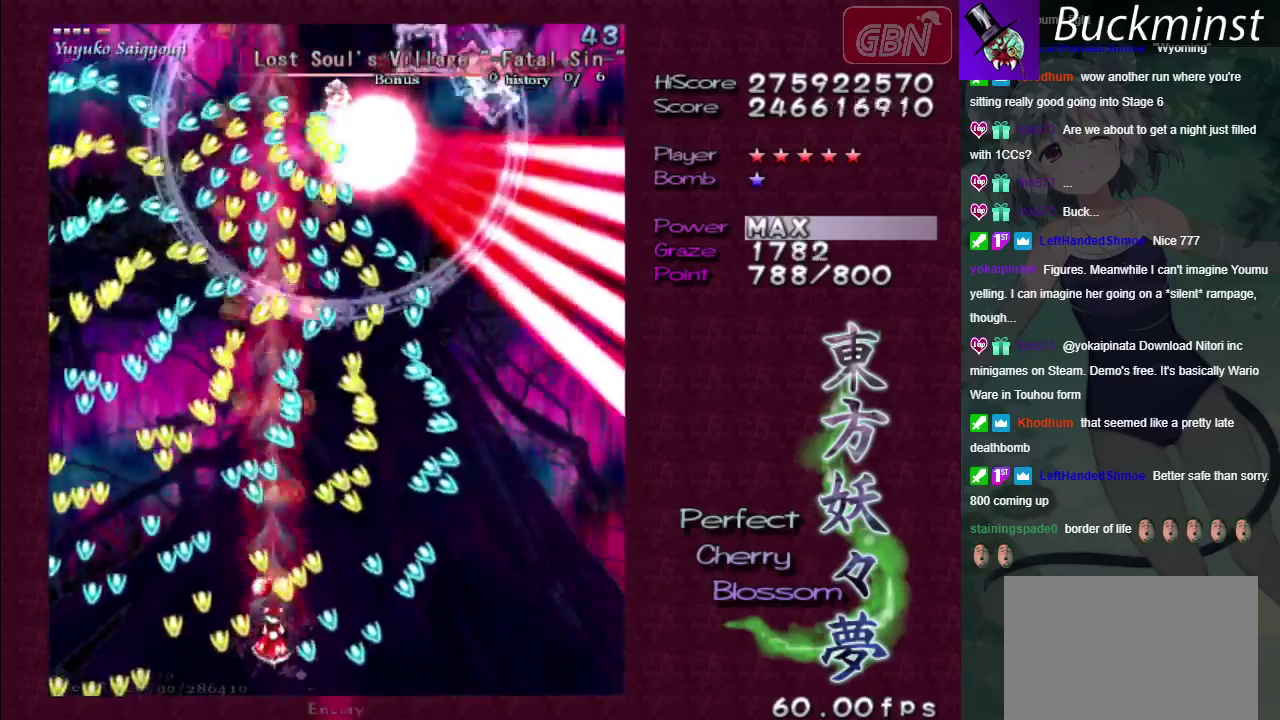
{"dt_ms": 200, "buttons": ["A", "X"], "left_stick": "up-left", "right_stick": "center"}